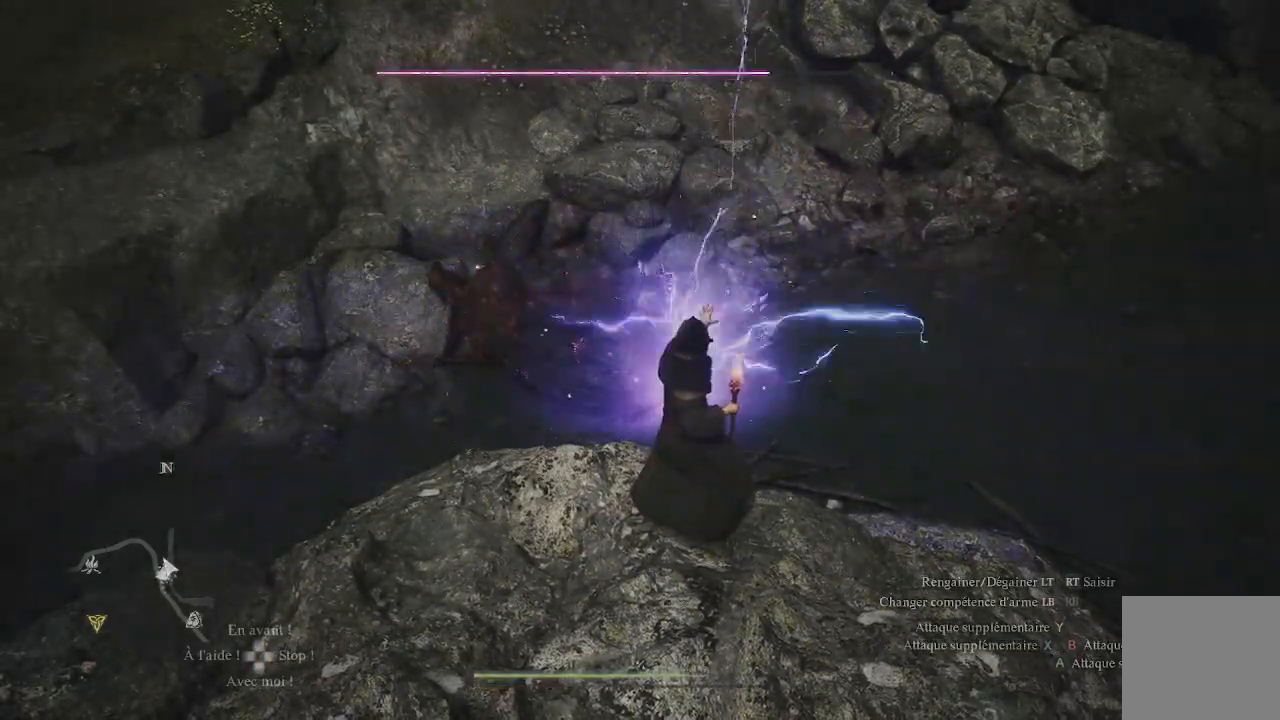
Gameplay with a controller (Xbox layout); each line is a JSON object with the inputs held at the frame after it. "events" lists button and stick changes between this image and that frame as [ms after this image, input, new state], when the widget could be followed in between.
{"buttons": [], "left_stick": "center", "right_stick": "left", "events": [[433, "right_stick", "left"]]}
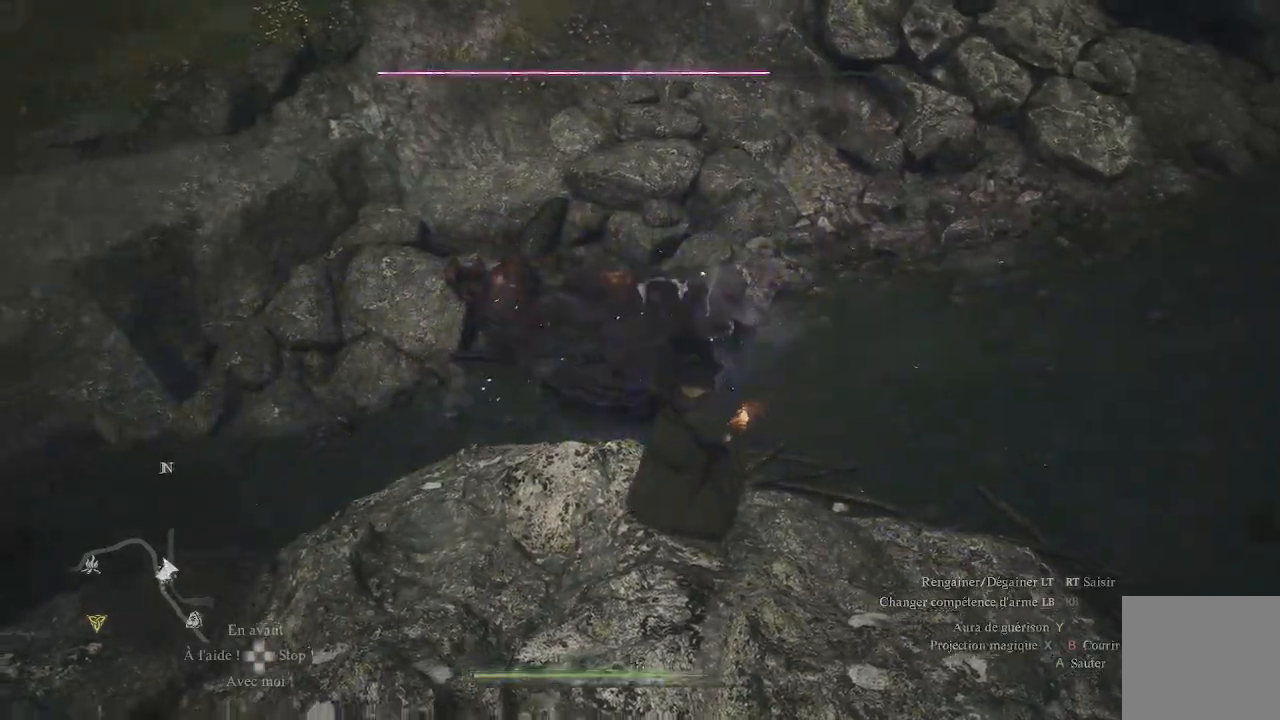
{"buttons": [], "left_stick": "down-left", "right_stick": "up-left", "events": [[83, "left_stick", "down"], [100, "right_stick", "up-left"], [367, "left_stick", "down-left"]]}
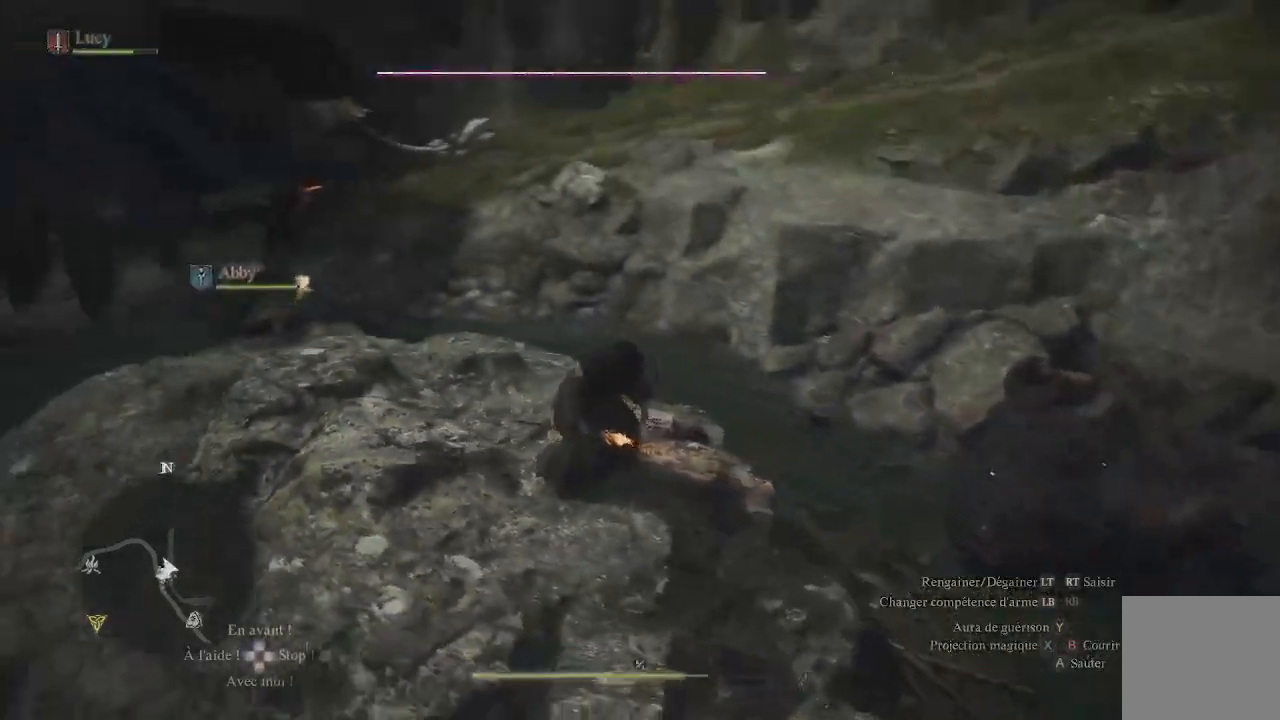
{"buttons": [], "left_stick": "center", "right_stick": "center", "events": [[83, "left_stick", "left"], [100, "right_stick", "left"], [183, "left_stick", "center"], [200, "right_stick", "center"]]}
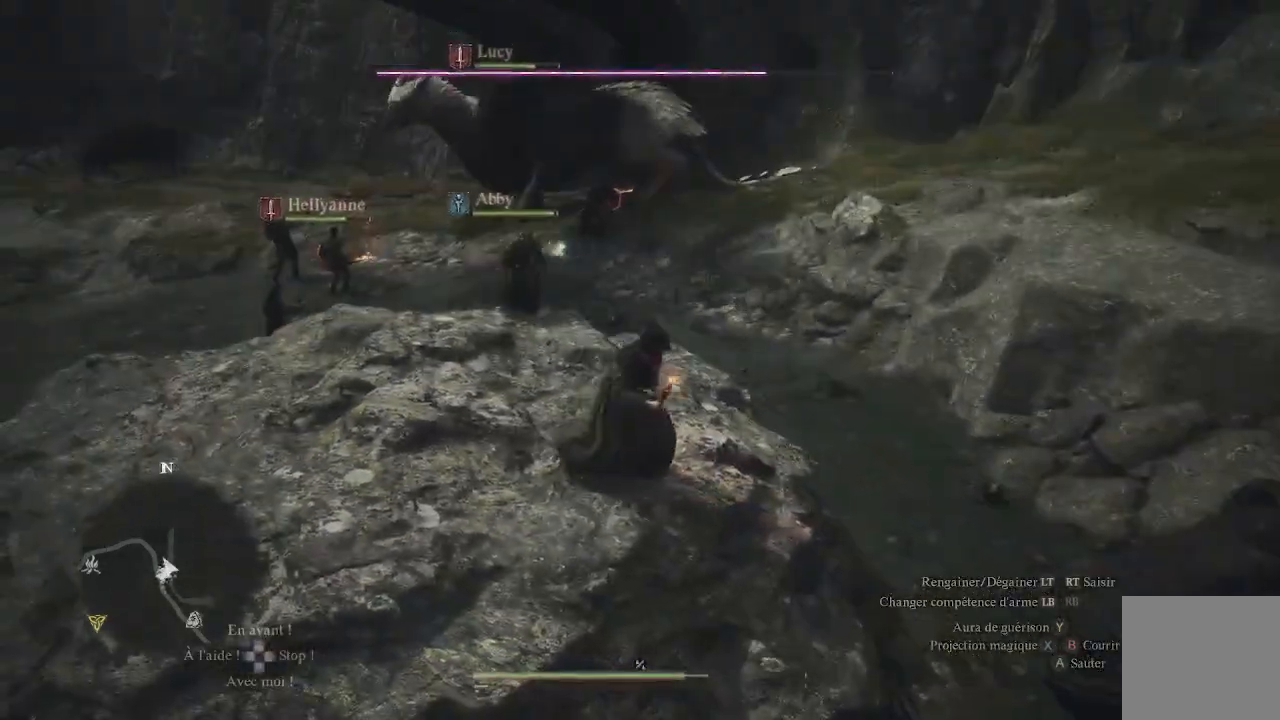
{"buttons": [], "left_stick": "center", "right_stick": "up-left", "events": [[250, "right_stick", "up-left"]]}
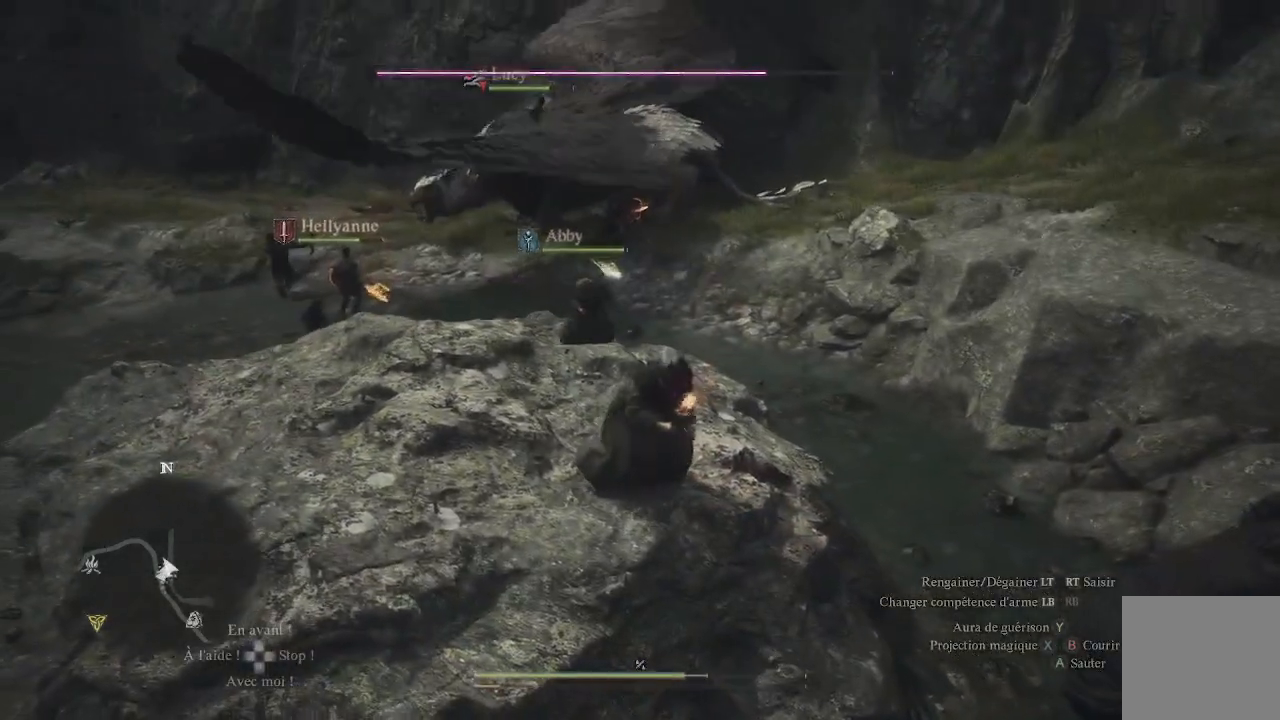
{"buttons": [], "left_stick": "left", "right_stick": "center", "events": [[83, "right_stick", "center"], [283, "left_stick", "left"]]}
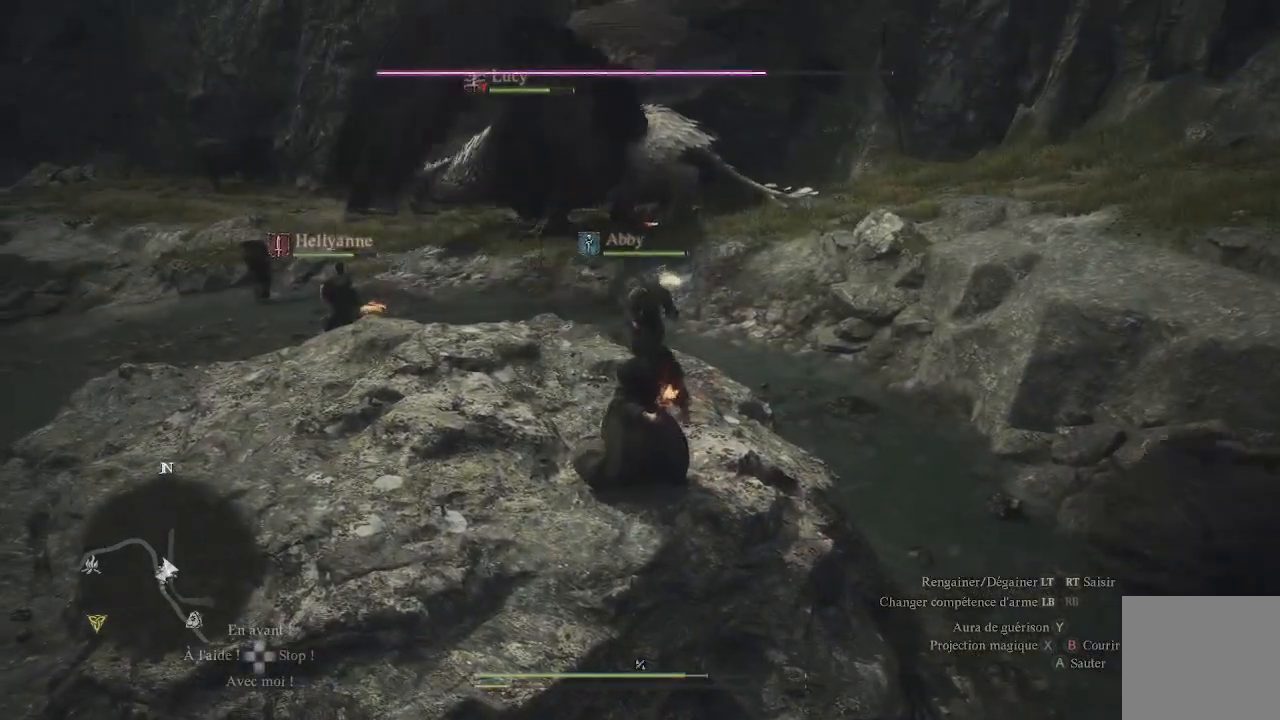
{"buttons": [], "left_stick": "left", "right_stick": "center", "events": []}
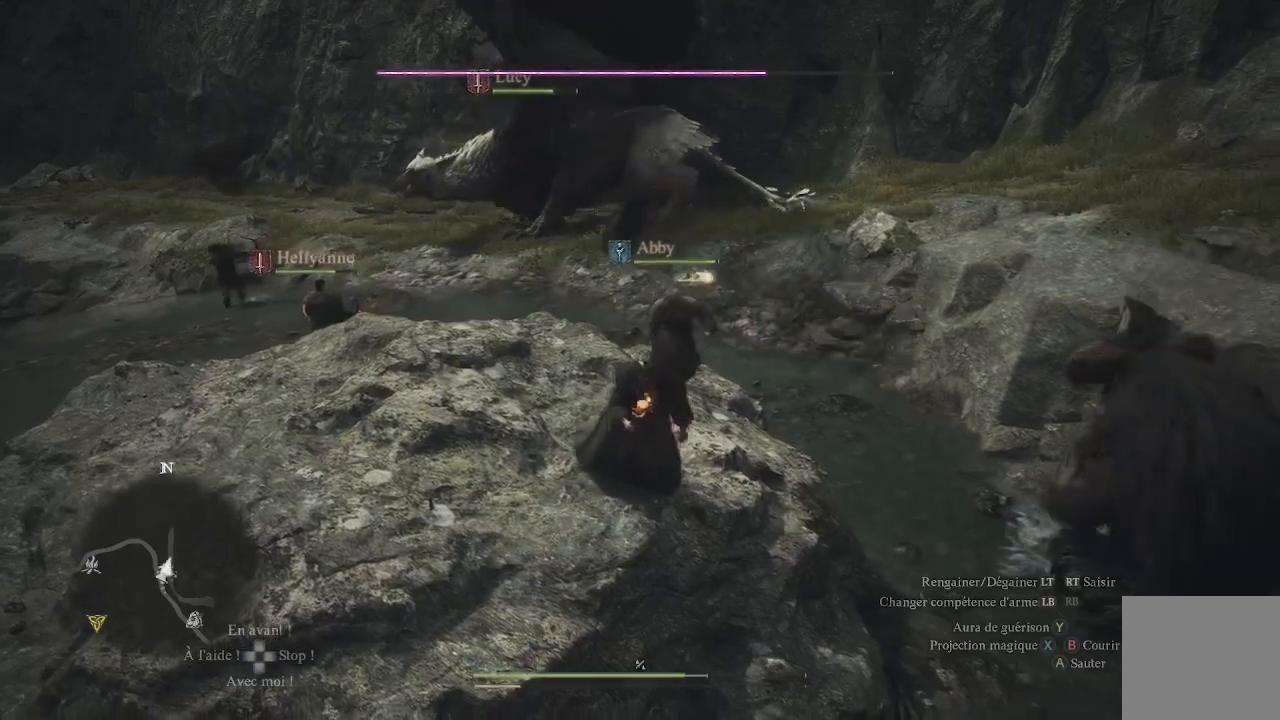
{"buttons": [], "left_stick": "left", "right_stick": "center", "events": []}
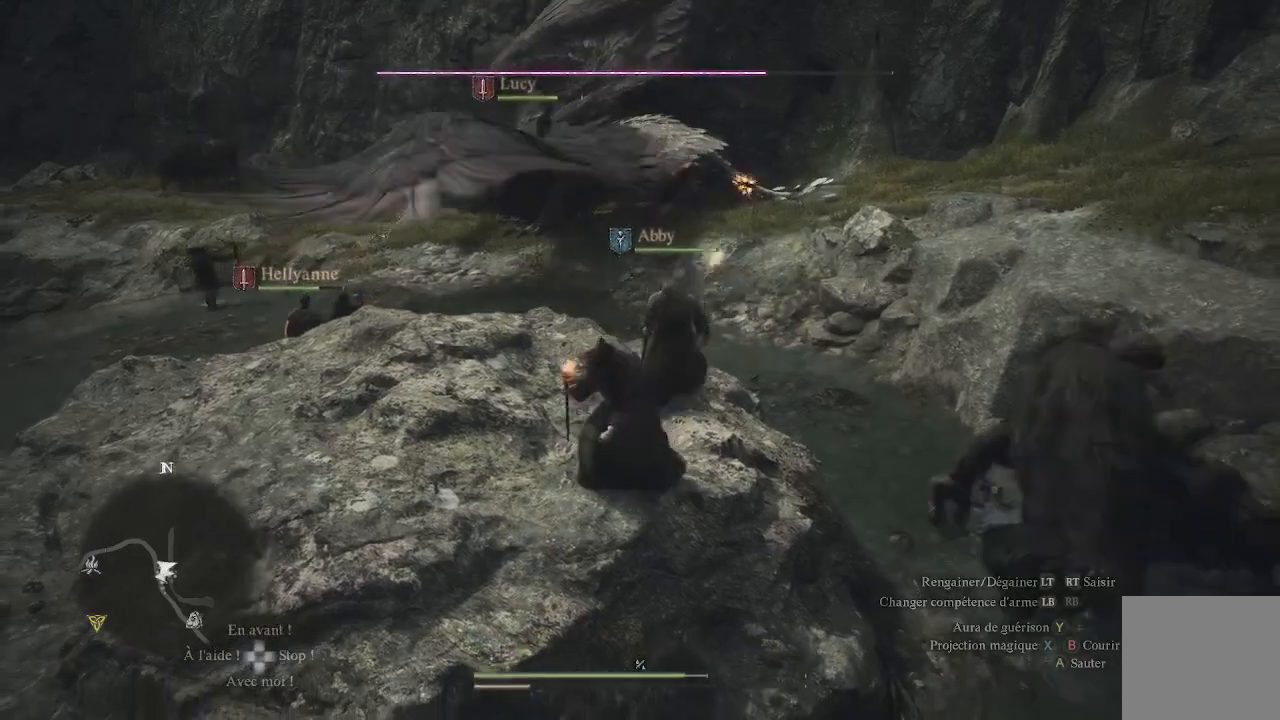
{"buttons": [], "left_stick": "left", "right_stick": "center", "events": []}
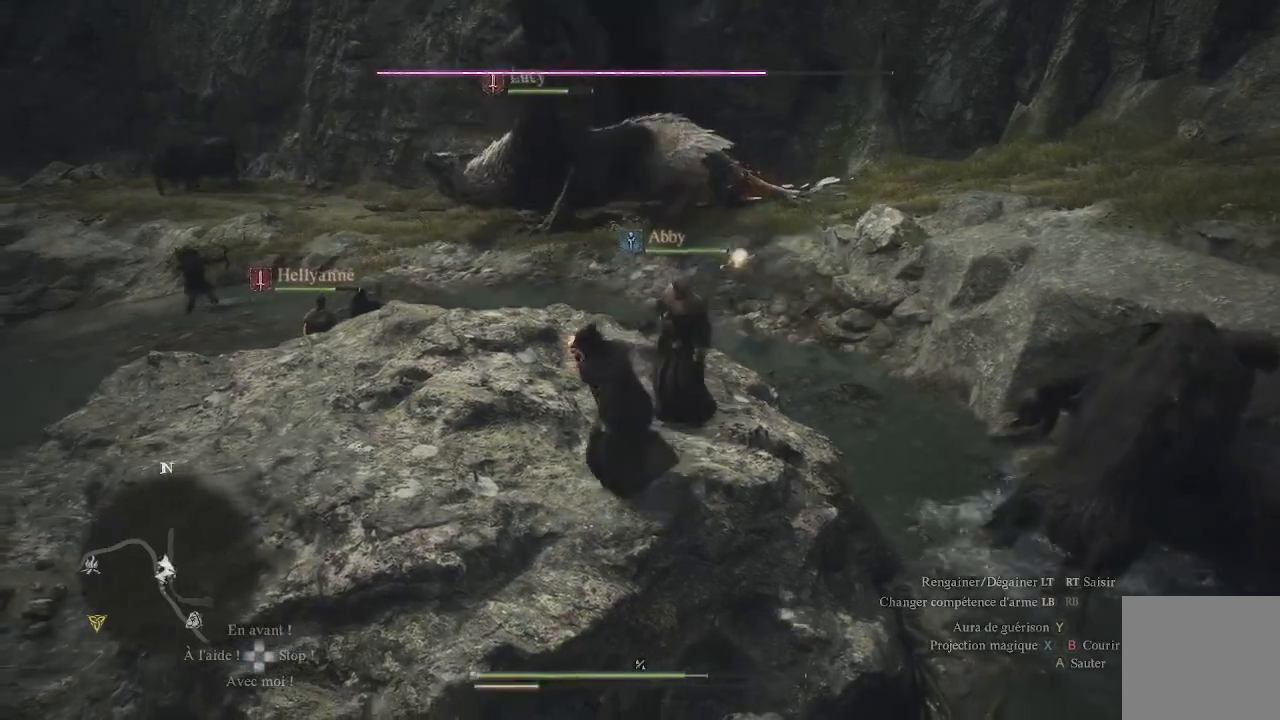
{"buttons": [], "left_stick": "left", "right_stick": "center", "events": []}
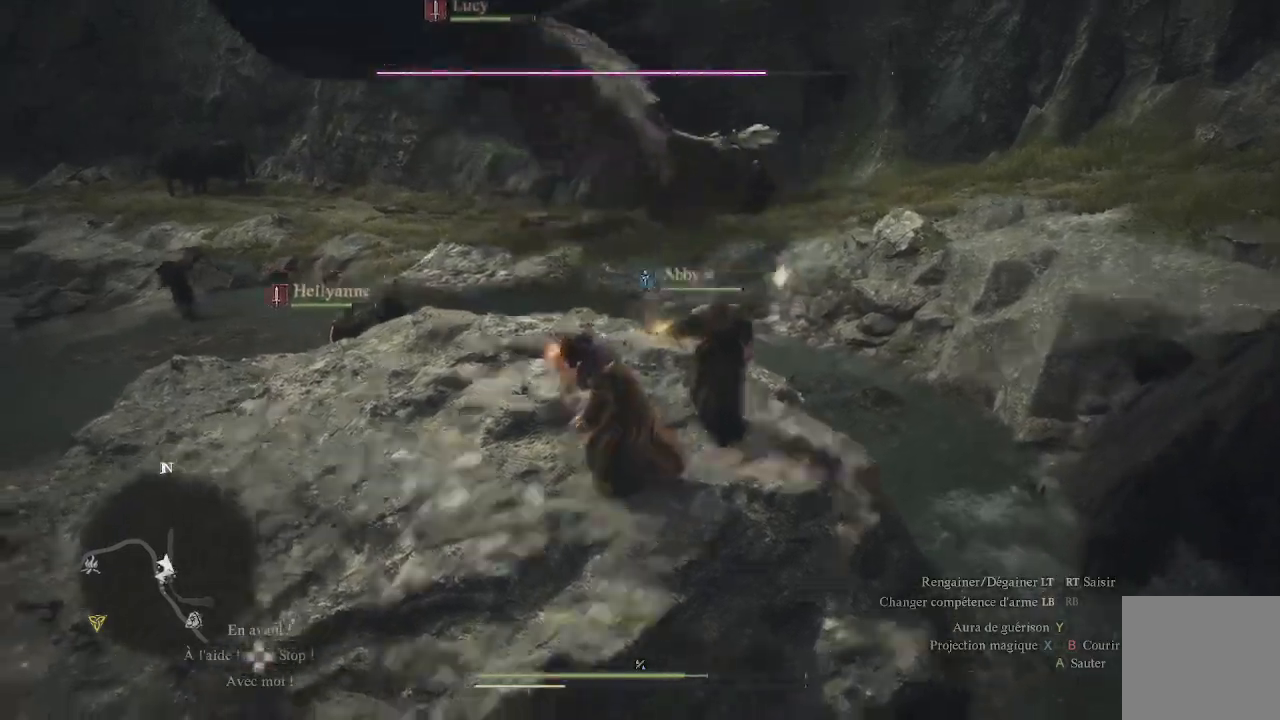
{"buttons": [], "left_stick": "left", "right_stick": "center", "events": []}
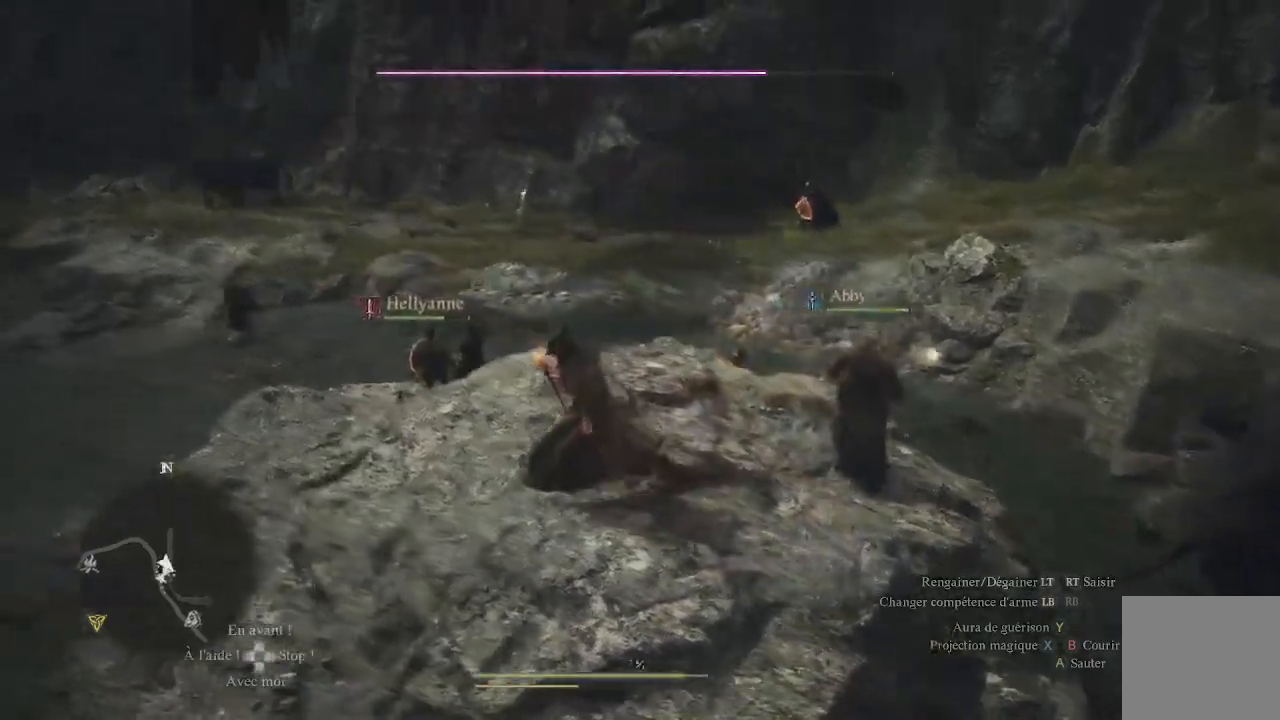
{"buttons": [], "left_stick": "center", "right_stick": "center", "events": [[400, "left_stick", "center"]]}
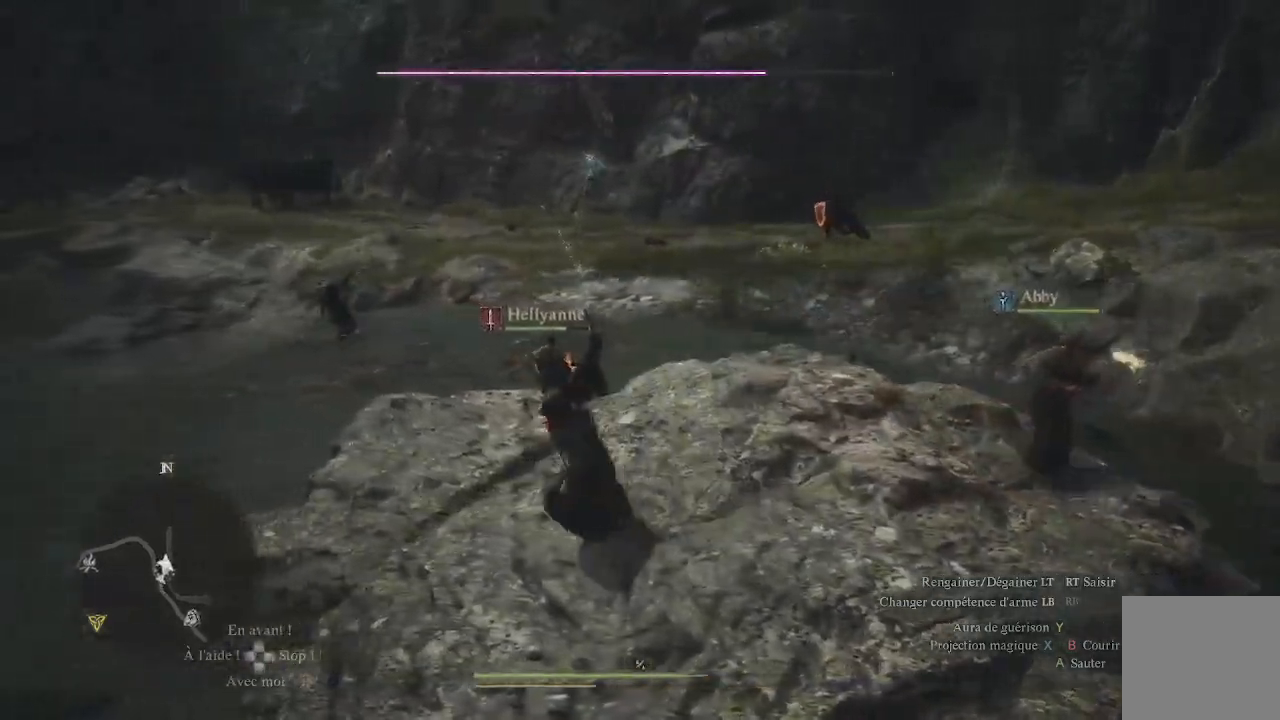
{"buttons": [], "left_stick": "center", "right_stick": "right", "events": [[467, "right_stick", "right"]]}
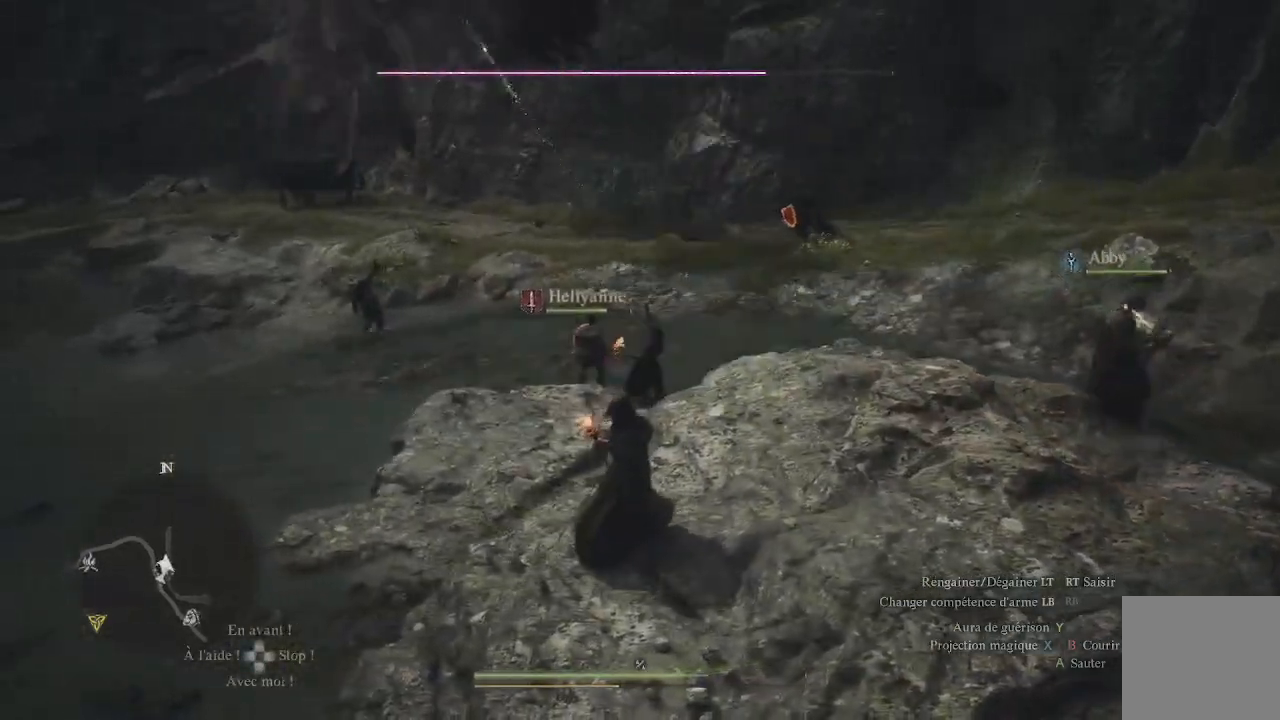
{"buttons": [], "left_stick": "down-right", "right_stick": "center", "events": [[67, "left_stick", "down-right"], [350, "right_stick", "center"]]}
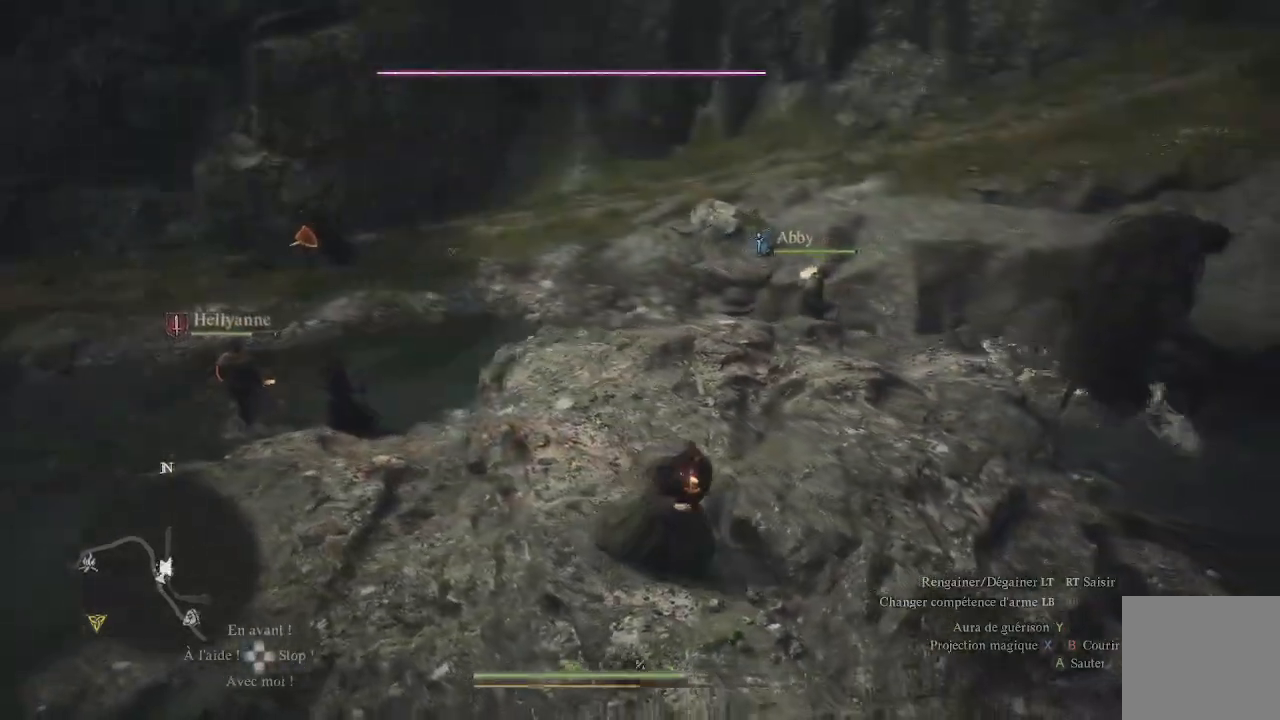
{"buttons": [], "left_stick": "right", "right_stick": "center", "events": [[50, "right_stick", "right"], [233, "left_stick", "right"], [267, "right_stick", "center"]]}
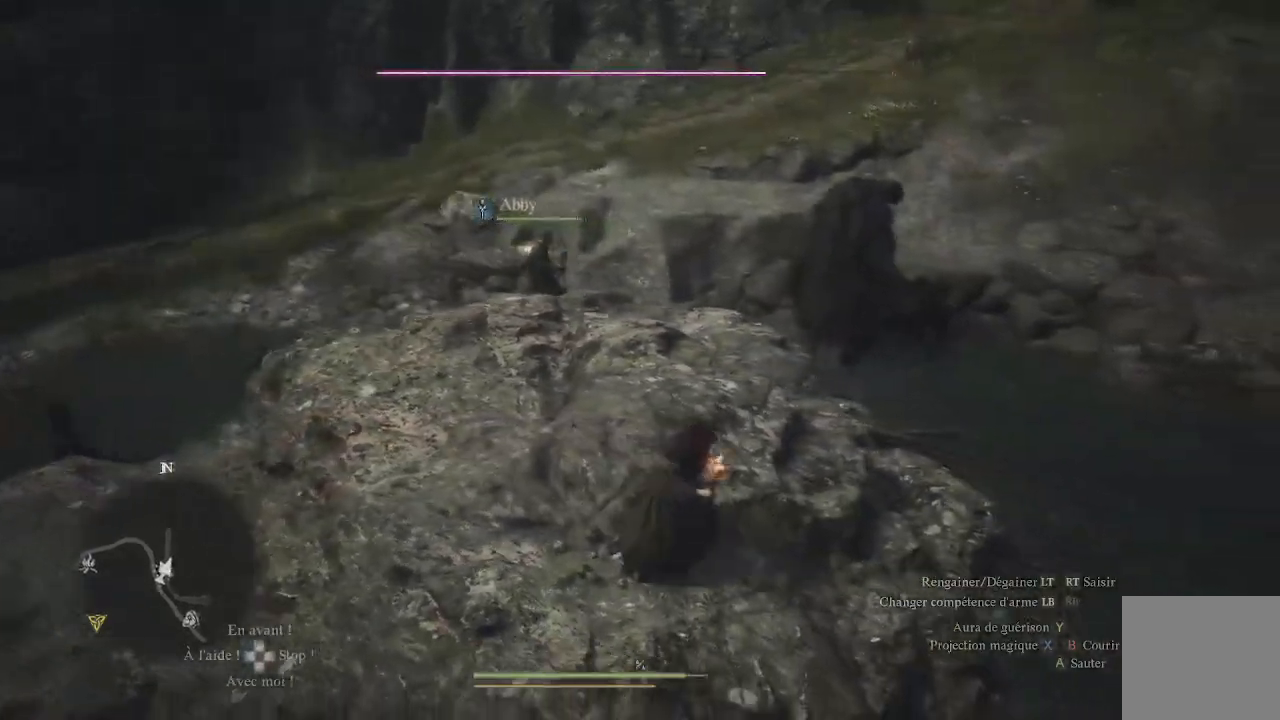
{"buttons": ["Y", "L1"], "left_stick": "up", "right_stick": "center", "events": [[183, "left_stick", "center"], [450, "L1", "down"], [450, "left_stick", "up"], [500, "Y", "down"]]}
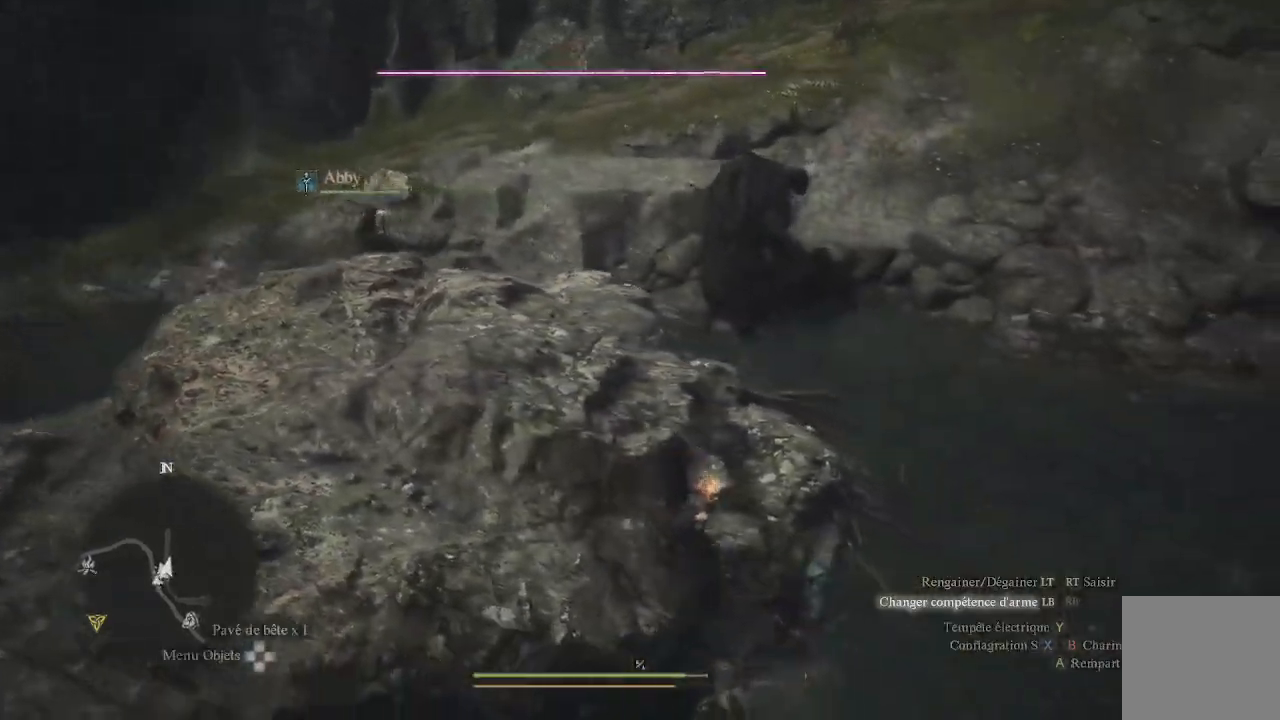
{"buttons": ["L1", "R1"], "left_stick": "center", "right_stick": "up", "events": [[117, "Y", "up"], [117, "left_stick", "center"], [167, "Y", "down"], [267, "Y", "up"], [450, "right_stick", "up"], [467, "R1", "down"]]}
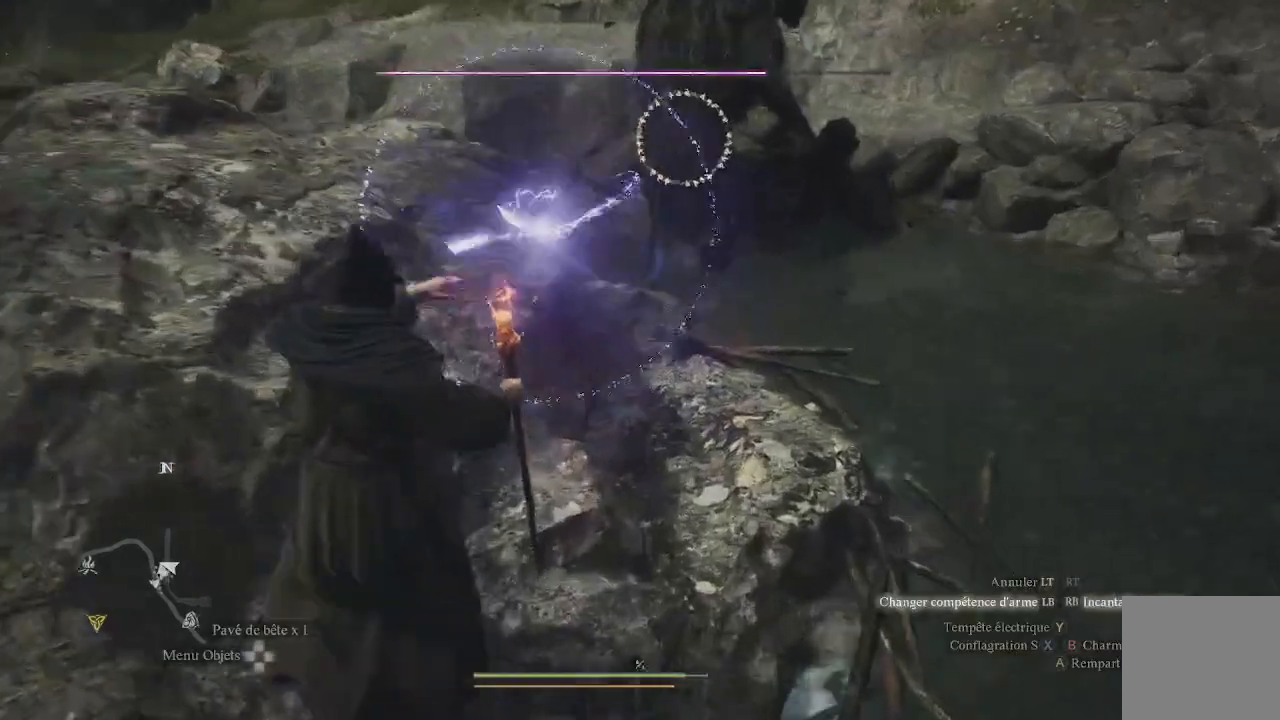
{"buttons": ["L1", "R1"], "left_stick": "center", "right_stick": "center", "events": [[100, "right_stick", "up-right"], [367, "right_stick", "center"]]}
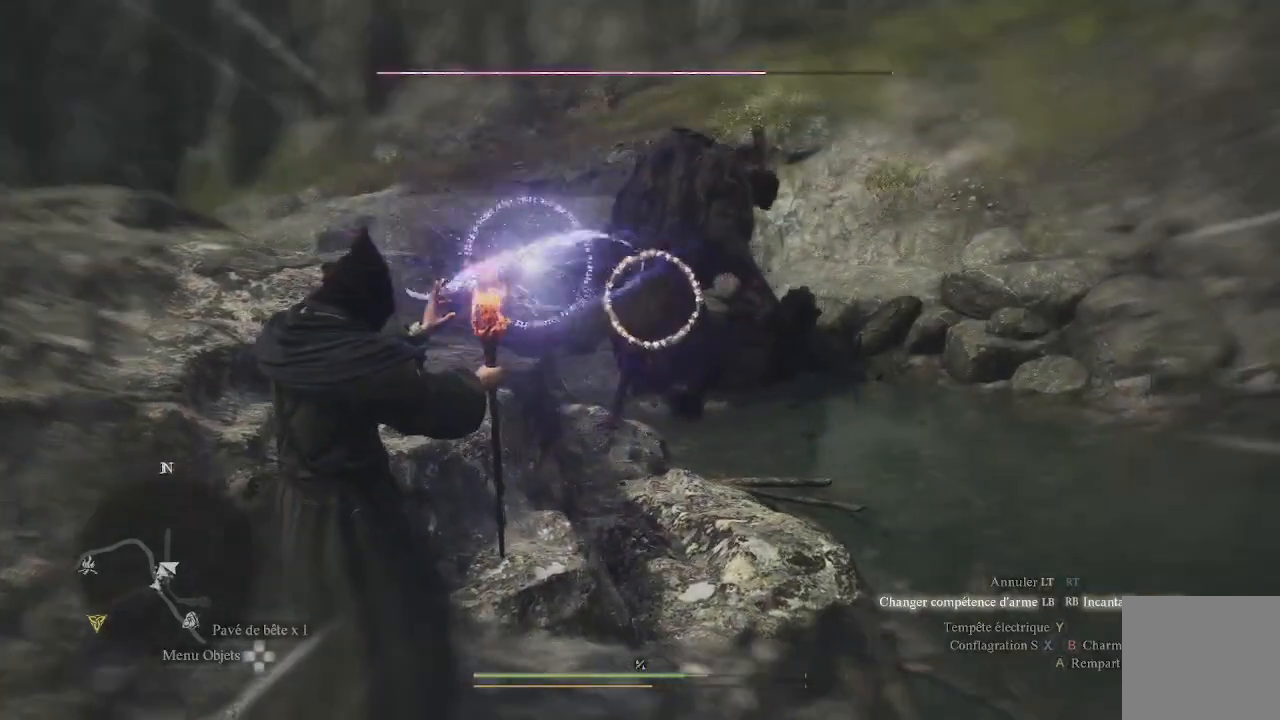
{"buttons": [], "left_stick": "center", "right_stick": "center", "events": [[33, "right_stick", "right"], [183, "right_stick", "up-right"], [317, "right_stick", "center"], [333, "R1", "up"], [500, "L1", "up"]]}
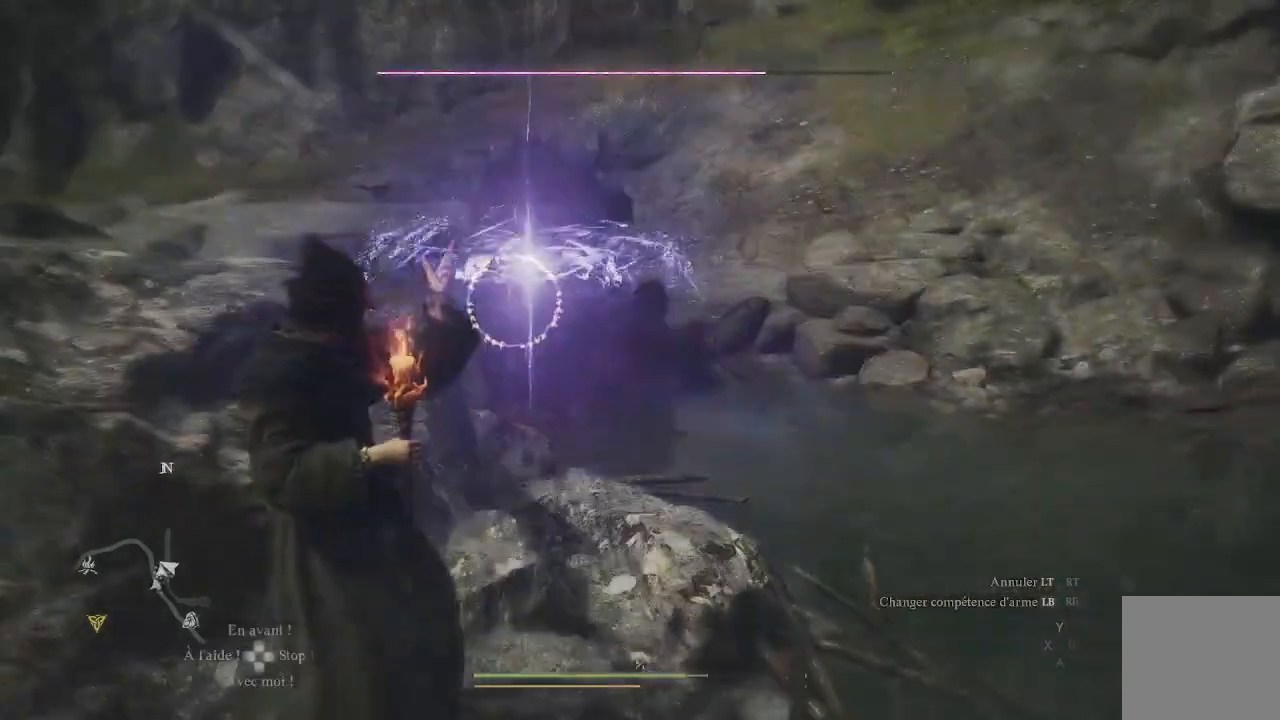
{"buttons": [], "left_stick": "center", "right_stick": "center", "events": []}
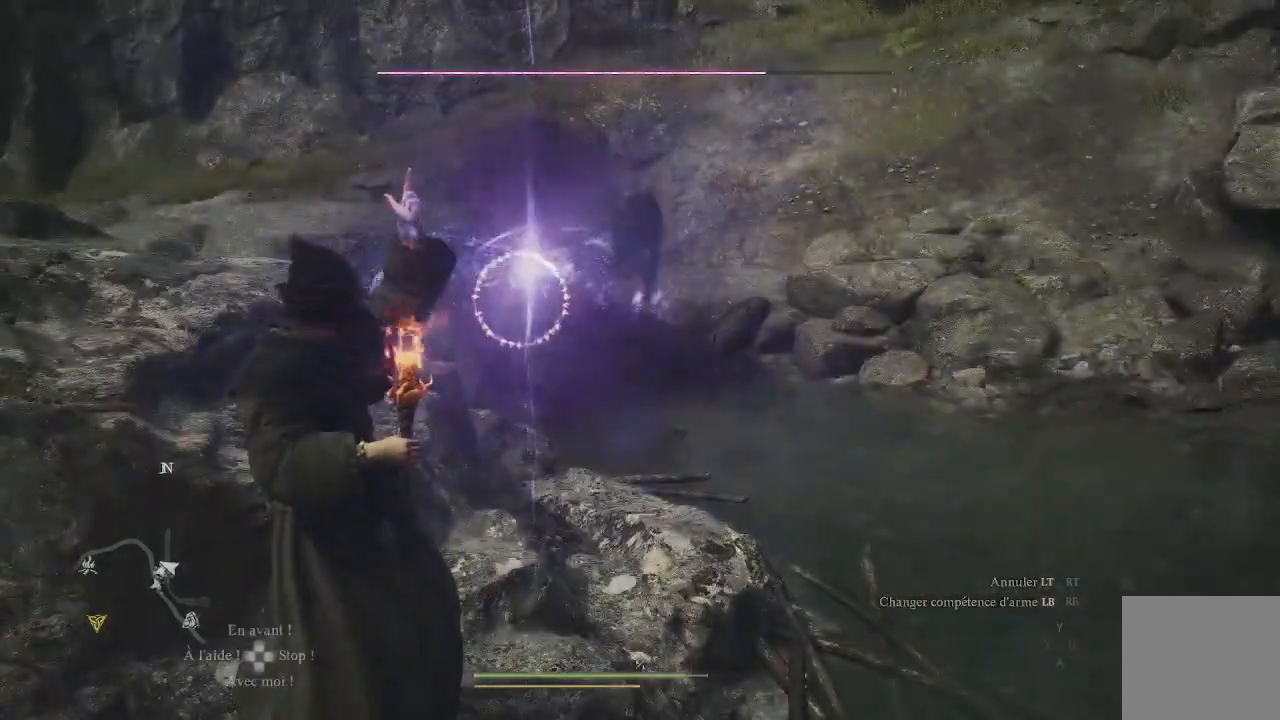
{"buttons": [], "left_stick": "center", "right_stick": "center", "events": []}
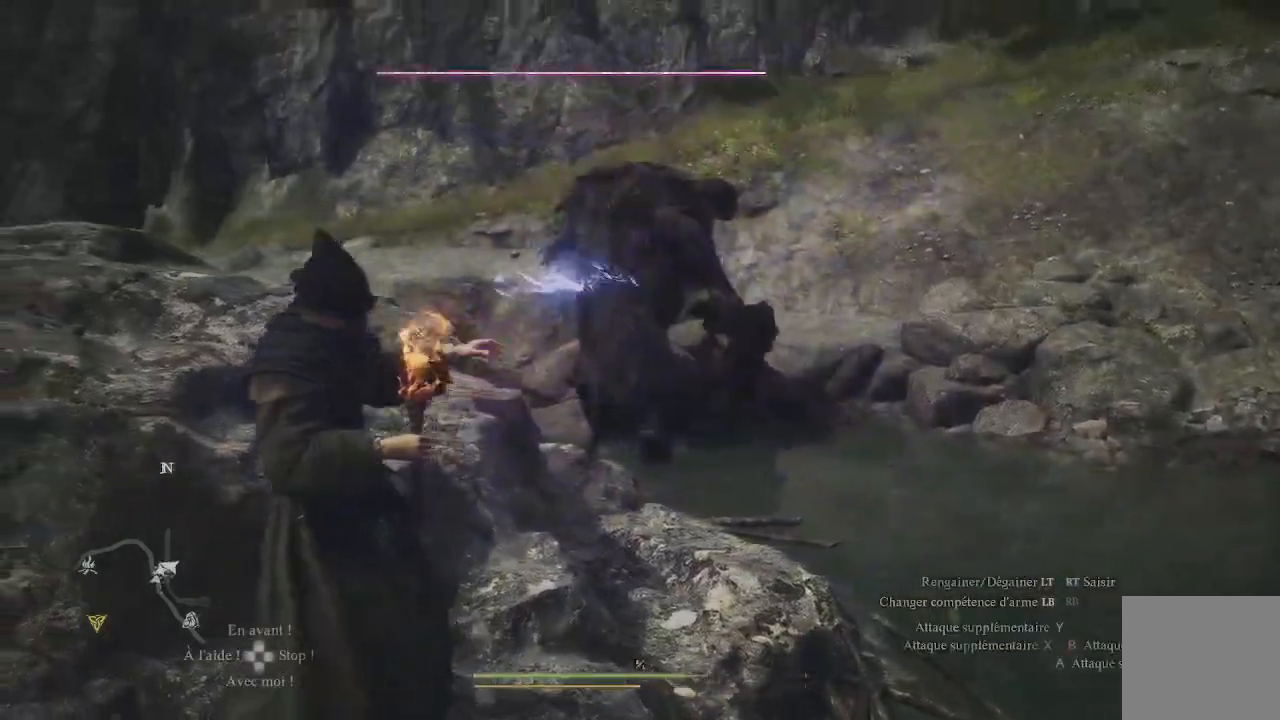
{"buttons": [], "left_stick": "center", "right_stick": "center", "events": []}
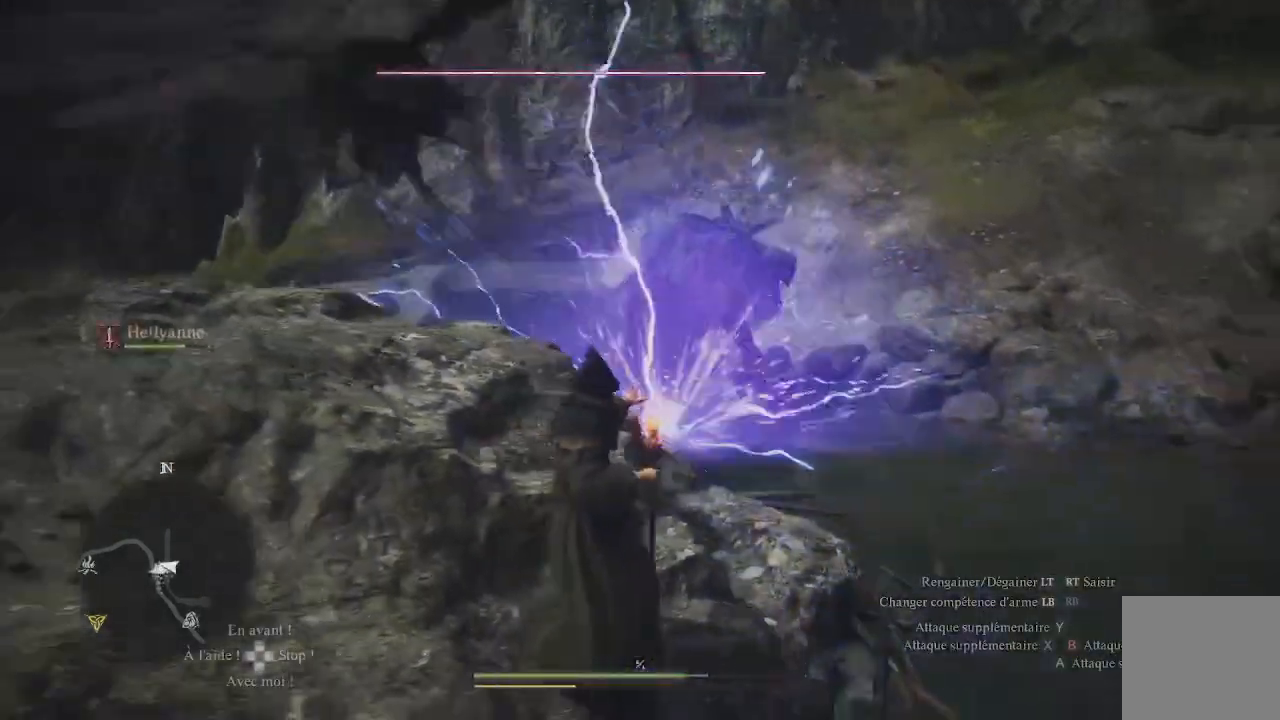
{"buttons": [], "left_stick": "center", "right_stick": "center", "events": [[383, "X", "down"], [467, "X", "up"]]}
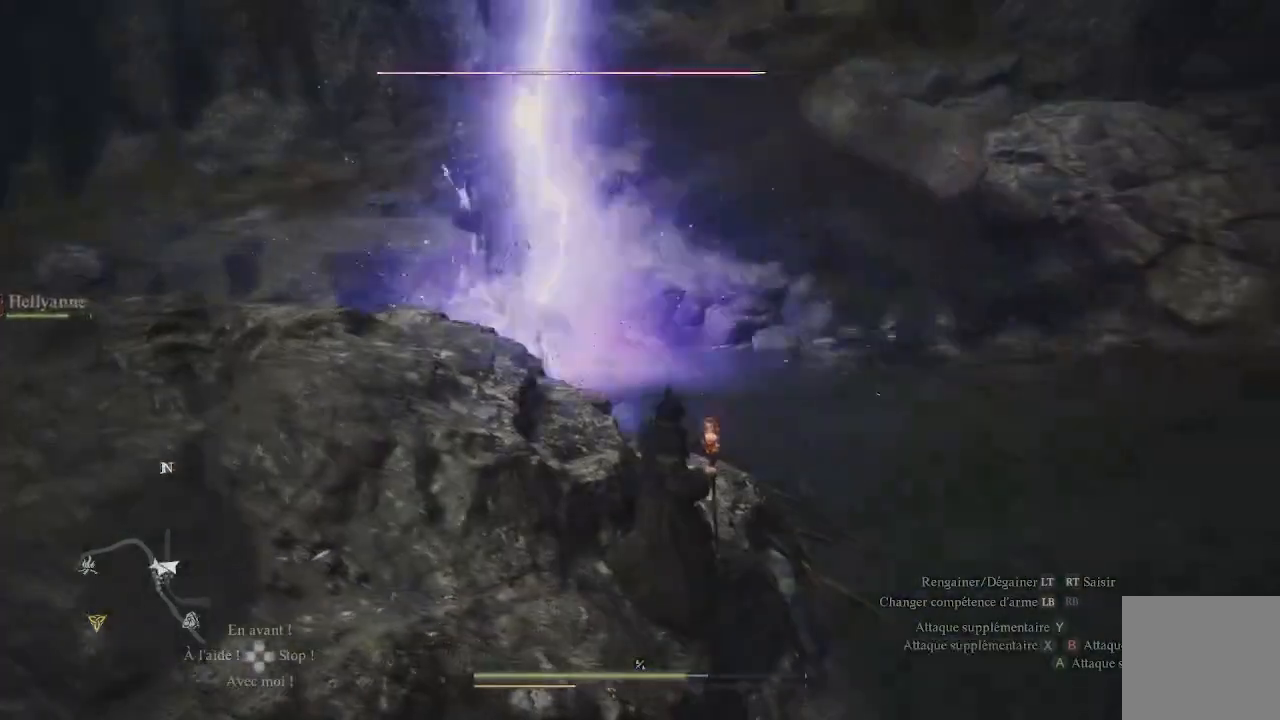
{"buttons": [], "left_stick": "down-left", "right_stick": "center", "events": [[17, "X", "down"], [100, "X", "up"], [200, "X", "down"], [250, "left_stick", "down-left"], [333, "X", "up"], [383, "X", "down"], [483, "X", "up"]]}
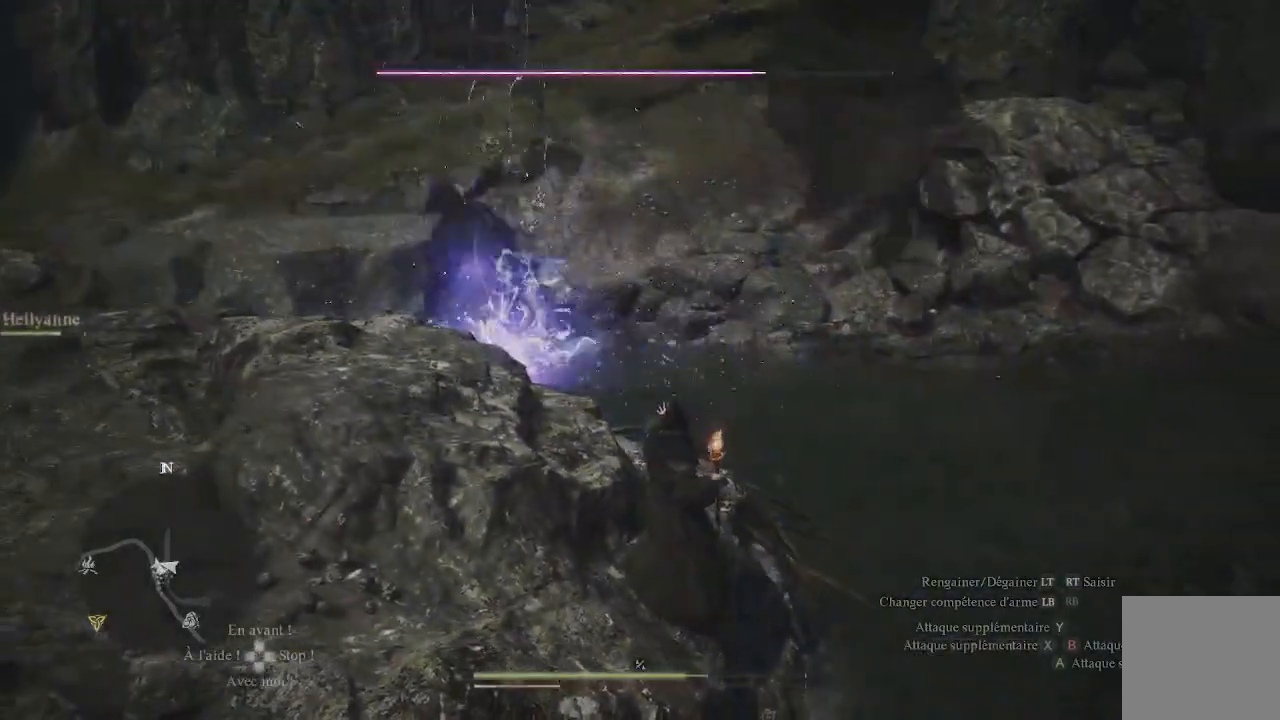
{"buttons": ["X"], "left_stick": "down-left", "right_stick": "center", "events": [[67, "X", "down"], [200, "X", "up"], [267, "X", "down"], [333, "X", "up"], [450, "X", "down"]]}
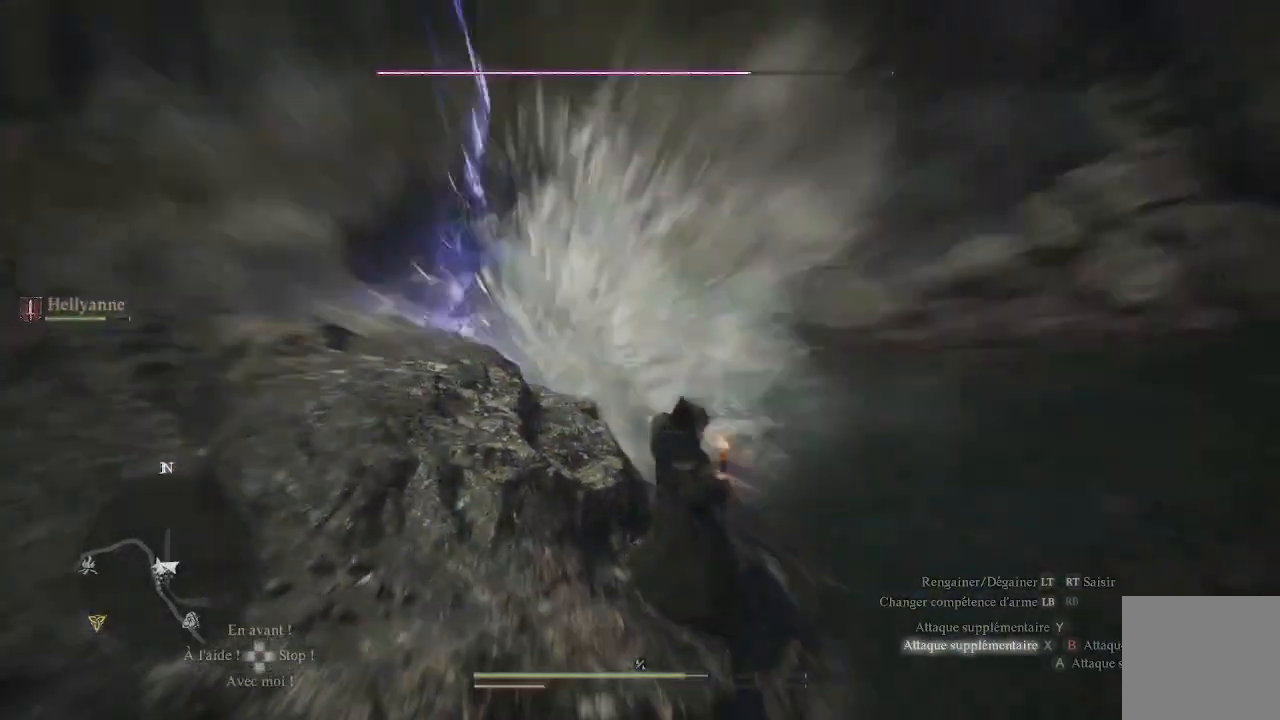
{"buttons": ["X"], "left_stick": "down-left", "right_stick": "center", "events": [[33, "X", "up"], [117, "X", "down"], [267, "X", "up"], [283, "X", "down"], [417, "X", "up"], [483, "X", "down"]]}
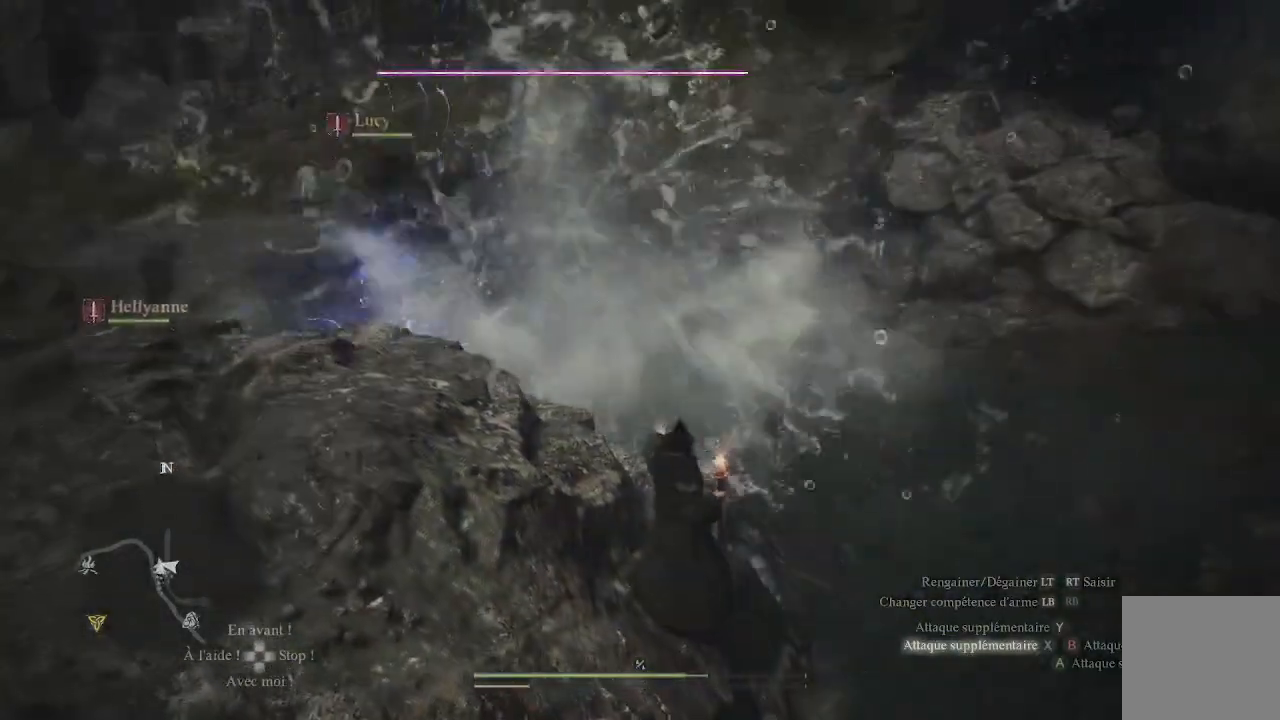
{"buttons": [], "left_stick": "down-left", "right_stick": "center", "events": [[67, "X", "up"], [167, "X", "down"], [267, "X", "up"]]}
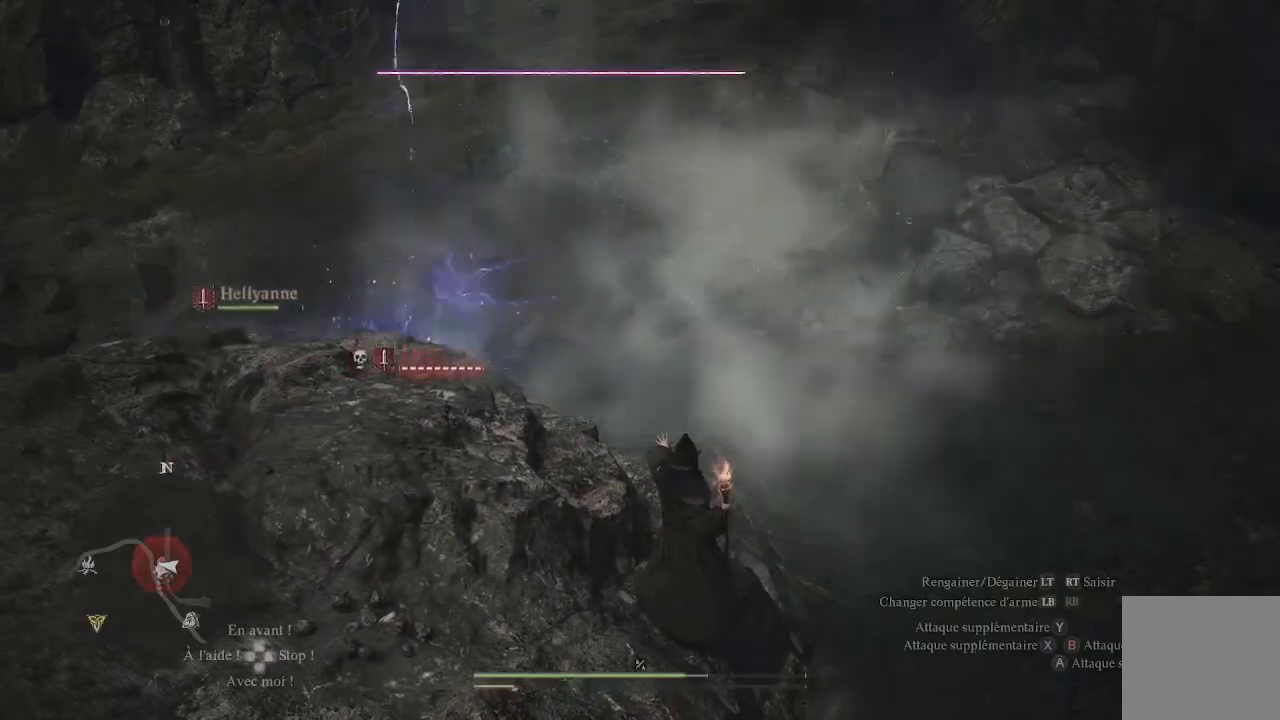
{"buttons": [], "left_stick": "down-left", "right_stick": "center", "events": [[33, "right_stick", "up"], [400, "right_stick", "center"]]}
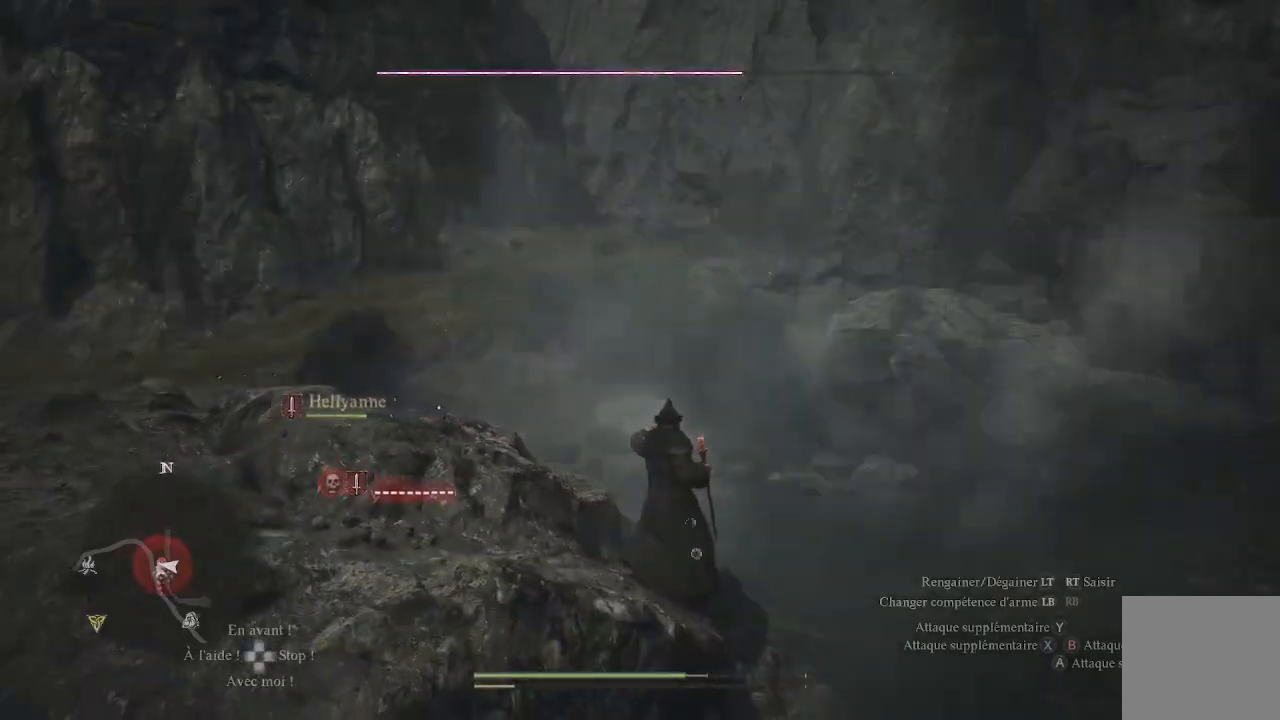
{"buttons": [], "left_stick": "down-left", "right_stick": "center", "events": [[200, "right_stick", "down-left"], [383, "right_stick", "center"]]}
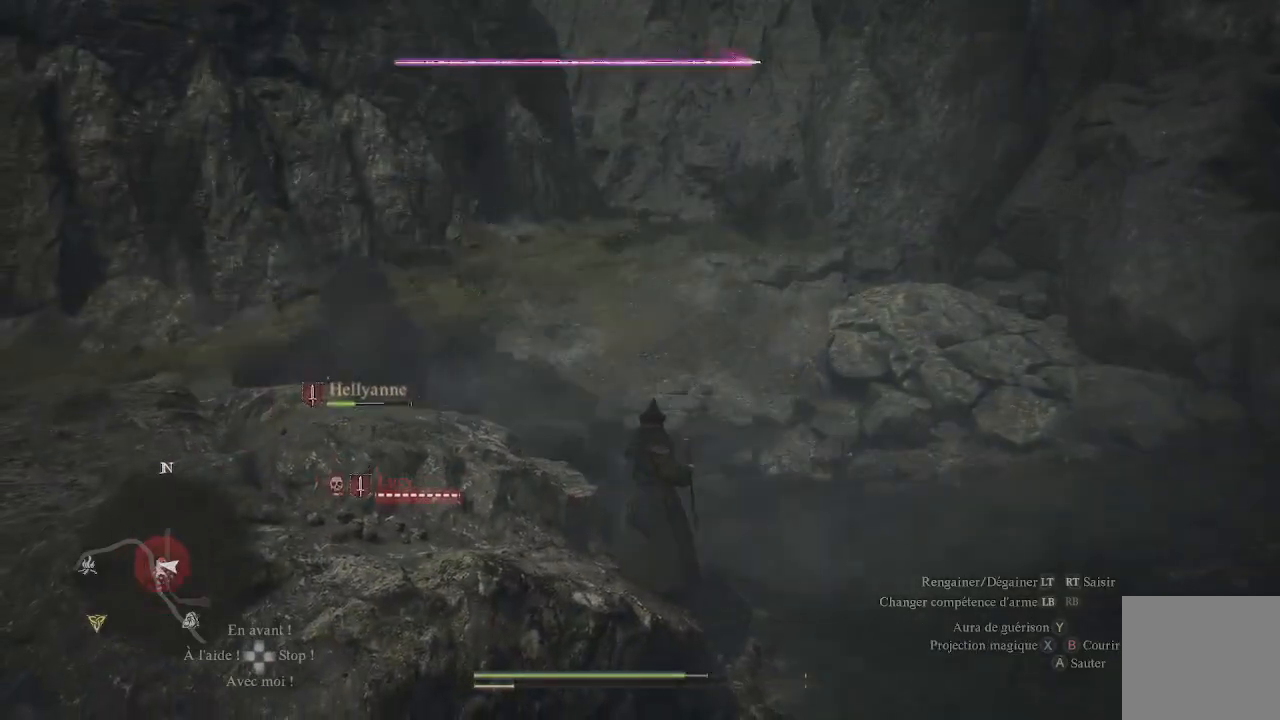
{"buttons": [], "left_stick": "up-right", "right_stick": "center", "events": [[17, "left_stick", "left"], [67, "right_stick", "down-left"], [217, "left_stick", "up"], [350, "right_stick", "center"], [500, "left_stick", "up-right"]]}
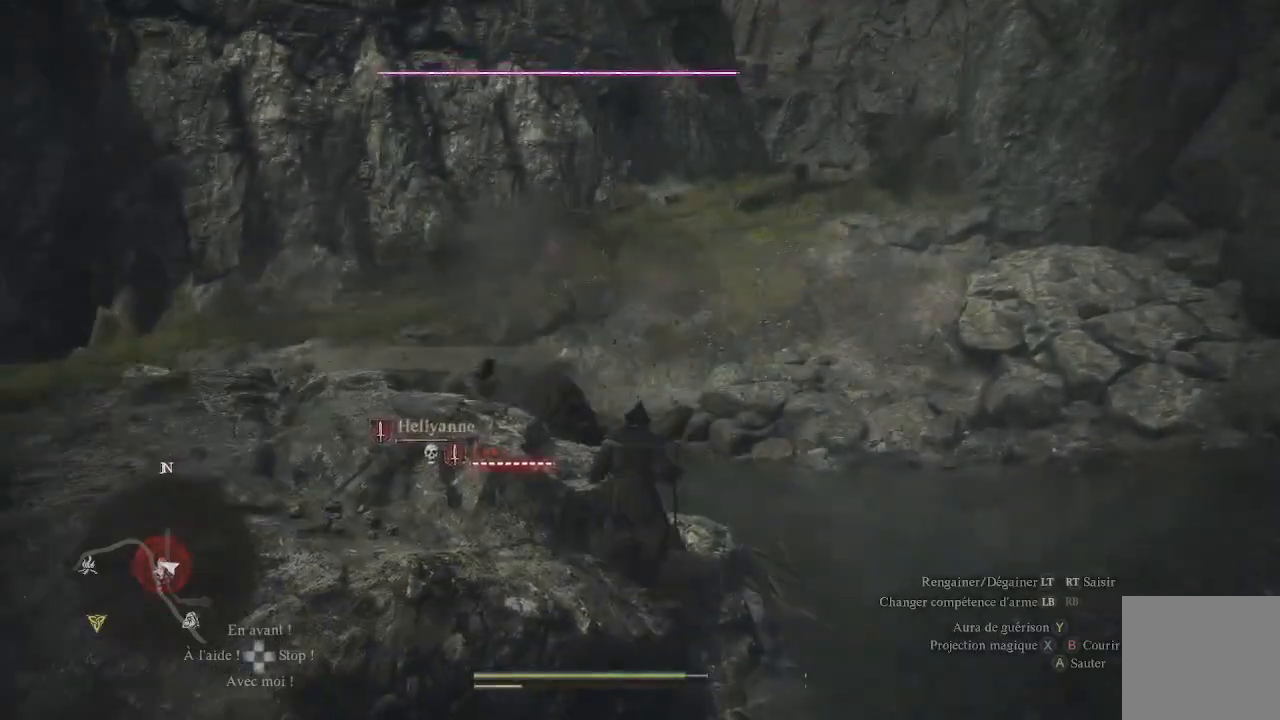
{"buttons": [], "left_stick": "right", "right_stick": "down-left", "events": [[50, "L3", "down"], [50, "right_stick", "down-left"], [200, "L3", "up"], [250, "right_stick", "center"], [417, "left_stick", "right"], [450, "right_stick", "down-left"]]}